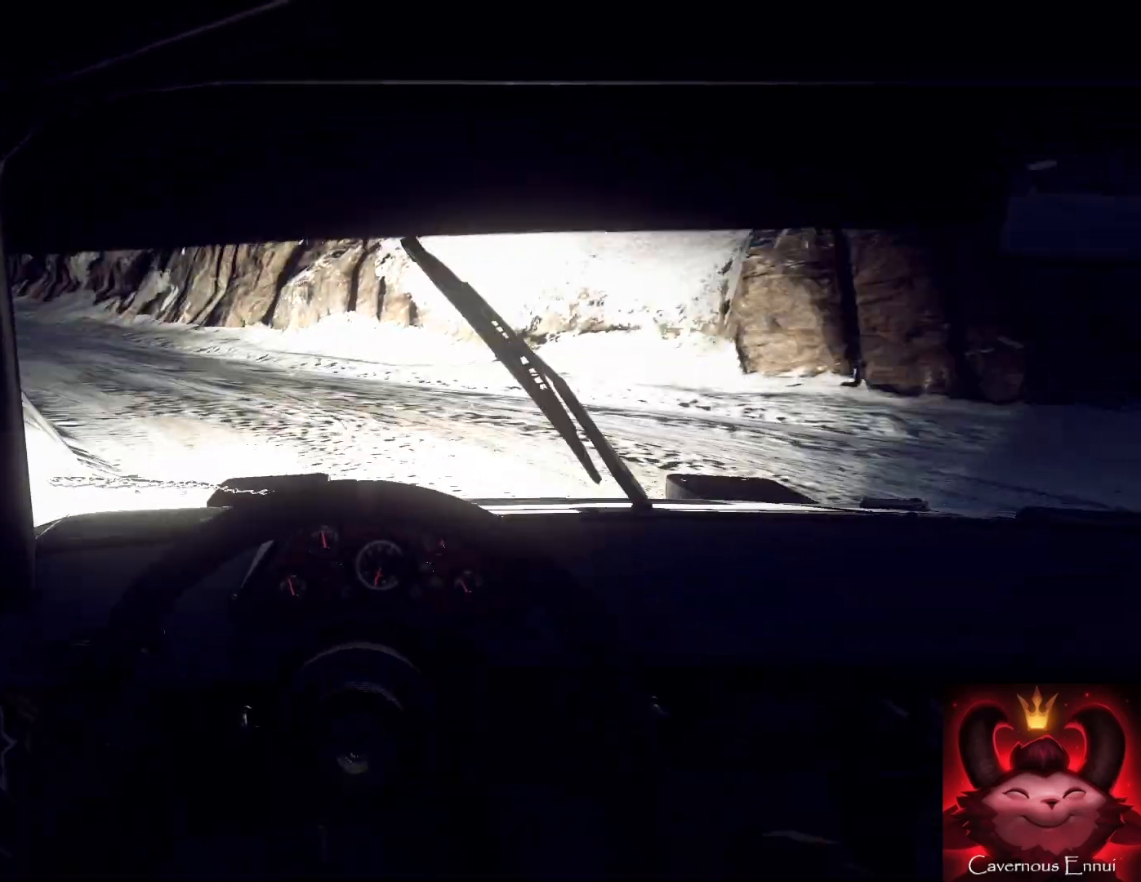
Gameplay with a controller (Xbox layout); each line is a JSON object with the inputs held at the frame after it. "events" lists button and stick changes between this image and that frame as [ms after this image, input, new state], when the widget could be followed in between.
{"buttons": [], "left_stick": "right", "right_stick": "up", "events": [[100, "right_stick", "up"], [233, "right_stick", "center"], [433, "right_stick", "up"]]}
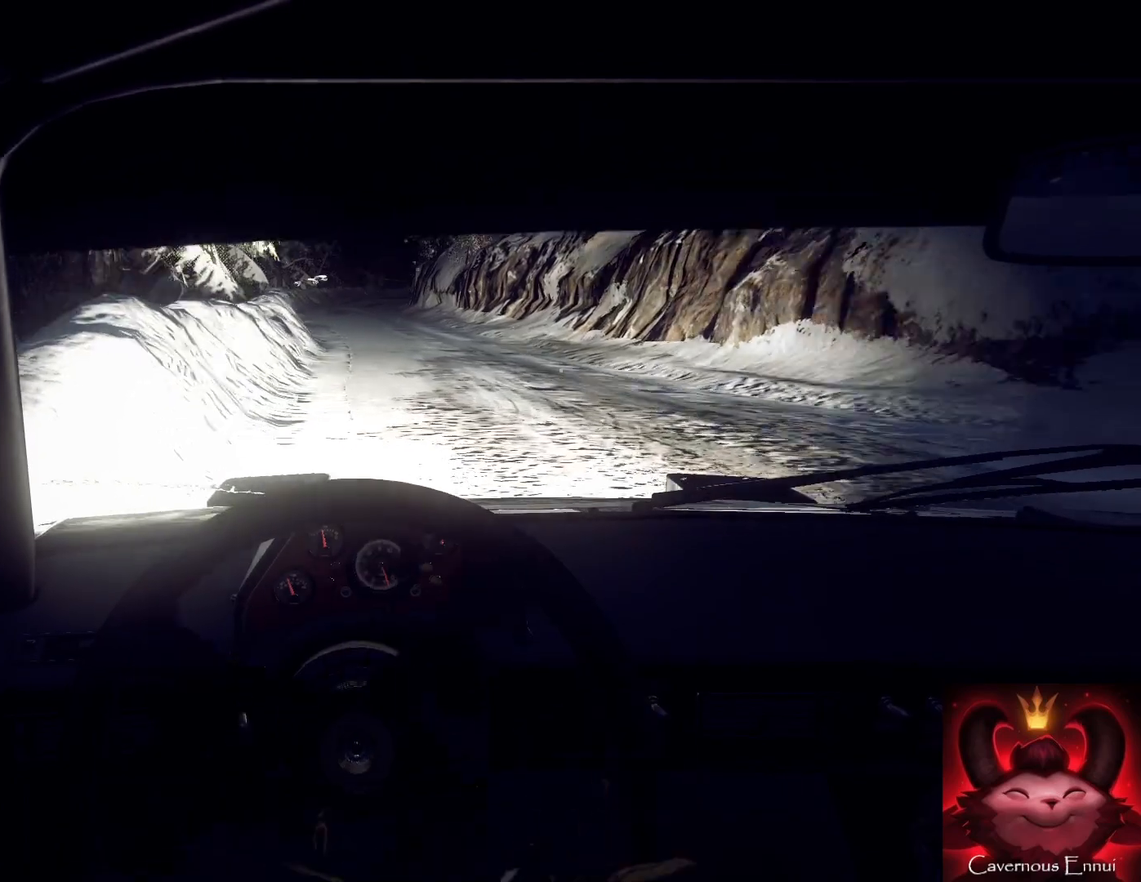
{"buttons": [], "left_stick": "right", "right_stick": "up", "events": [[67, "right_stick", "center"], [333, "right_stick", "up"]]}
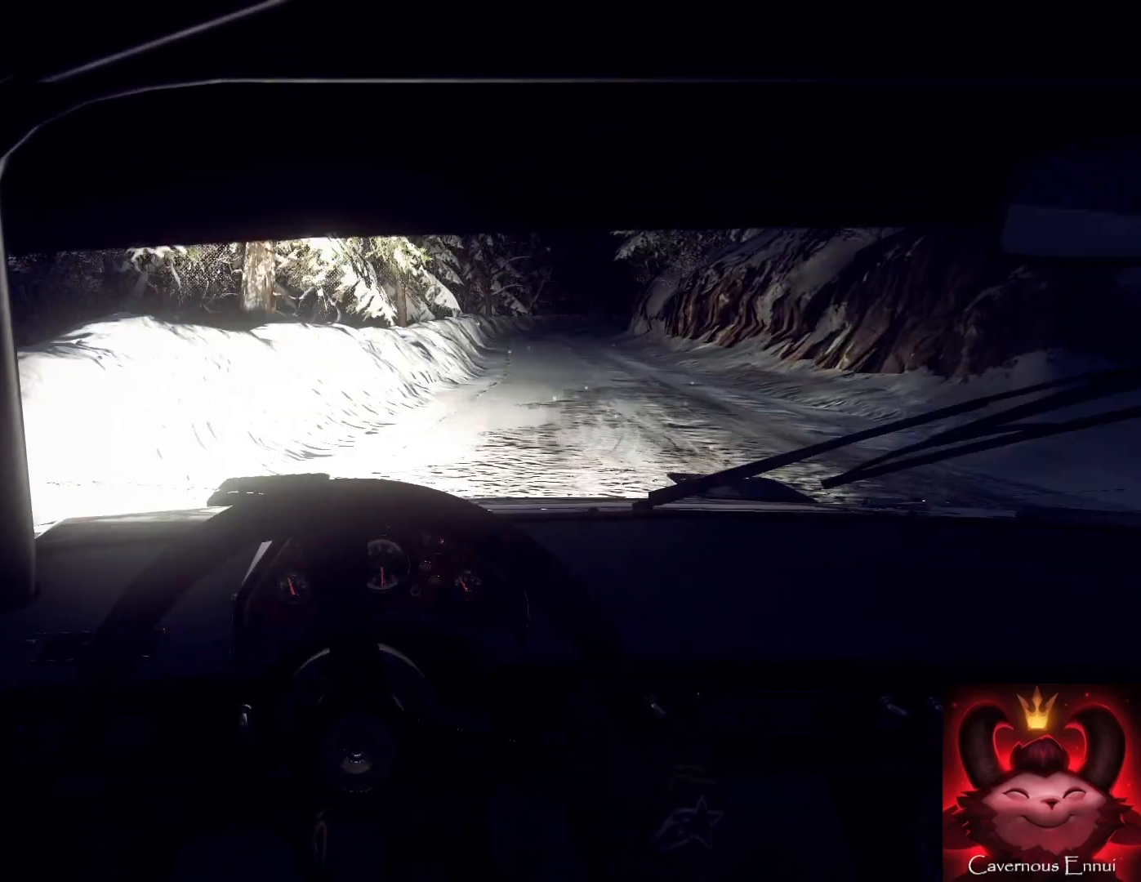
{"buttons": [], "left_stick": "center", "right_stick": "up", "events": [[400, "left_stick", "center"]]}
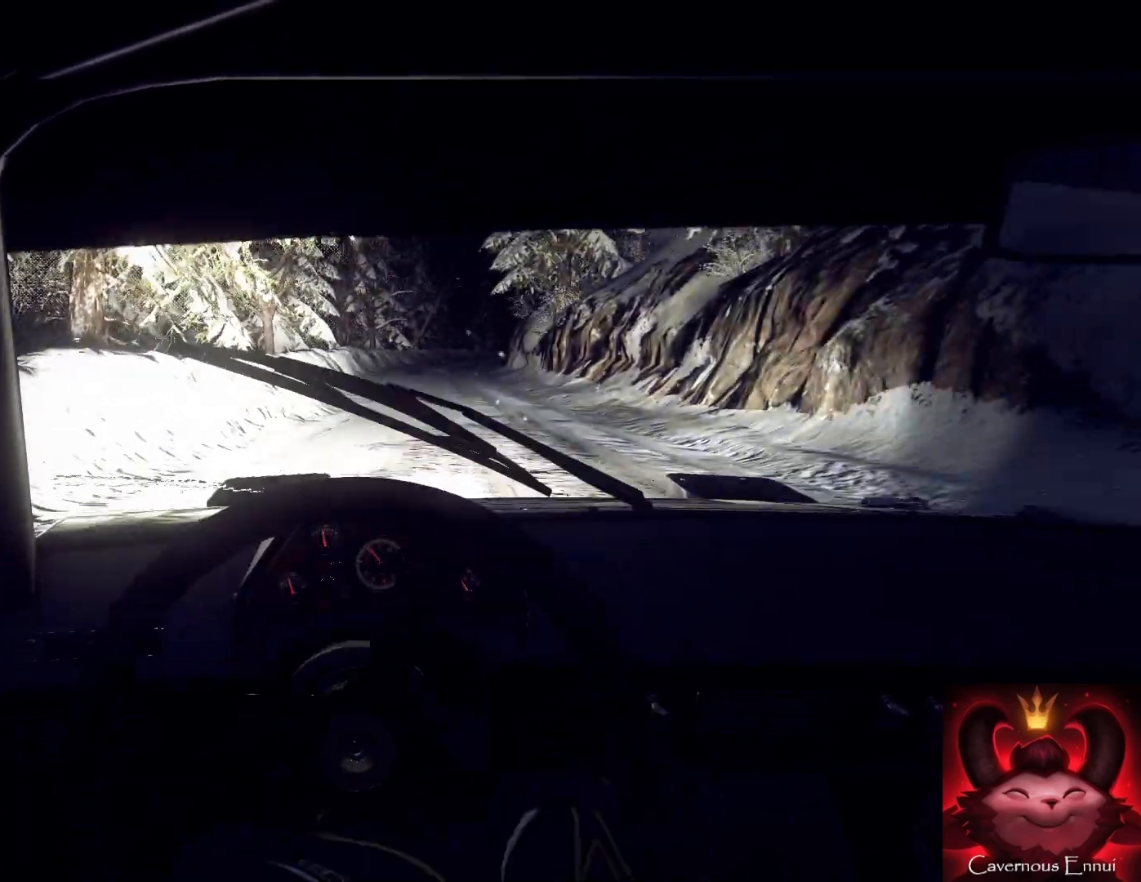
{"buttons": [], "left_stick": "center", "right_stick": "up", "events": [[200, "R1", "down"], [233, "left_stick", "down-left"], [267, "R1", "up"], [400, "left_stick", "center"]]}
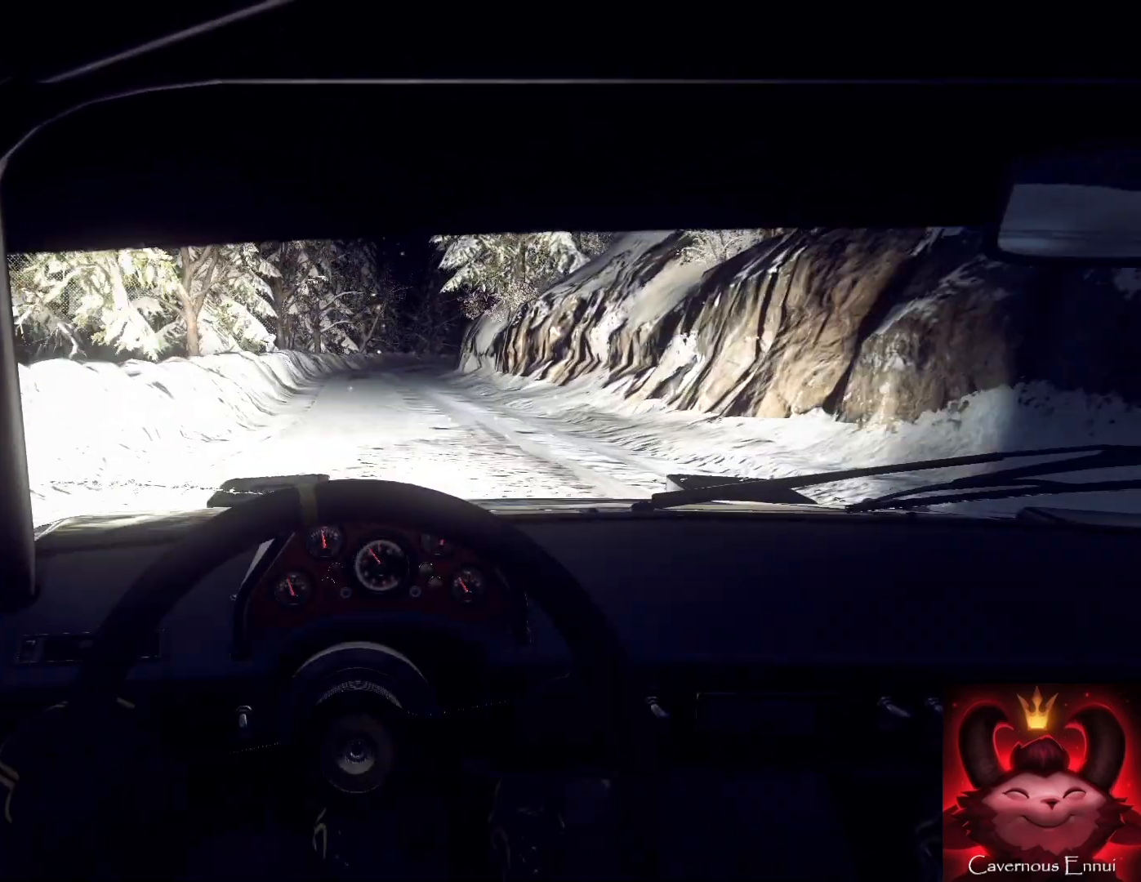
{"buttons": [], "left_stick": "right", "right_stick": "up", "events": [[100, "left_stick", "right"], [267, "left_stick", "center"], [500, "left_stick", "right"]]}
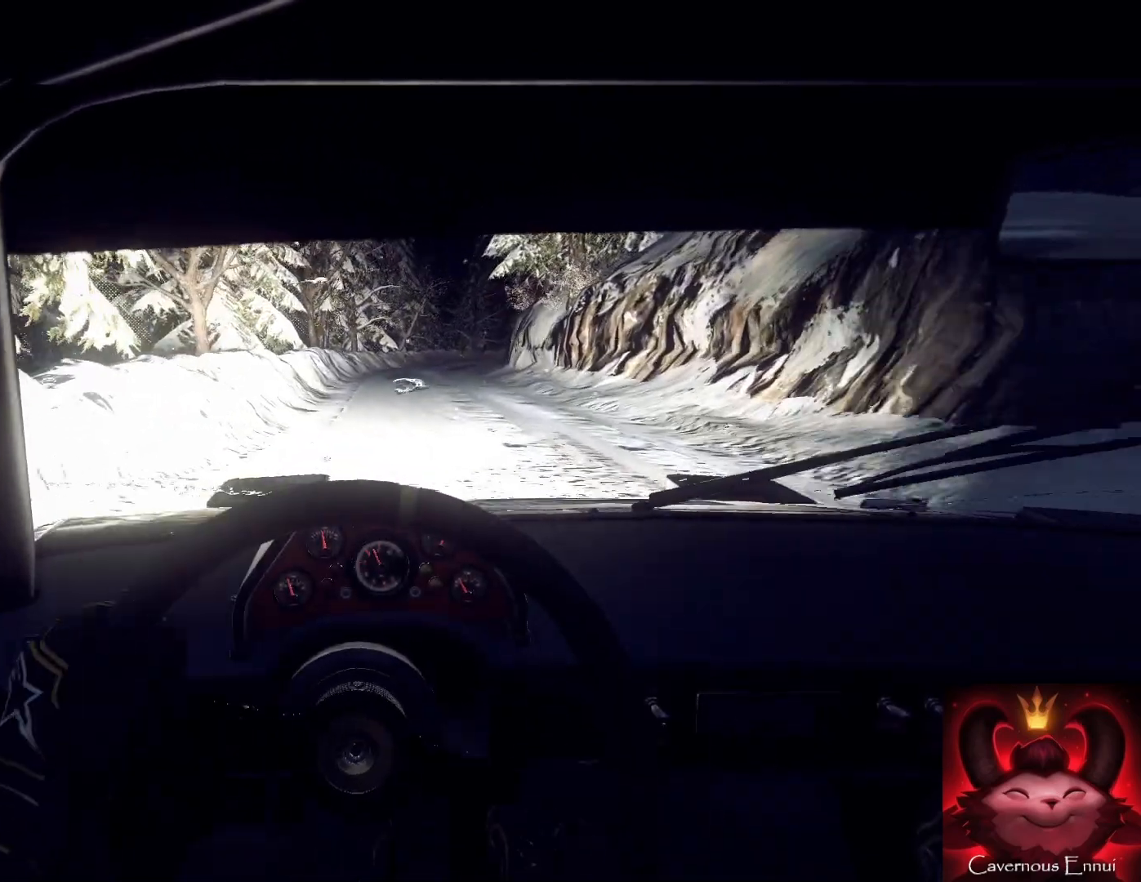
{"buttons": [], "left_stick": "center", "right_stick": "up", "events": [[333, "R1", "down"], [400, "R1", "up"], [400, "left_stick", "center"]]}
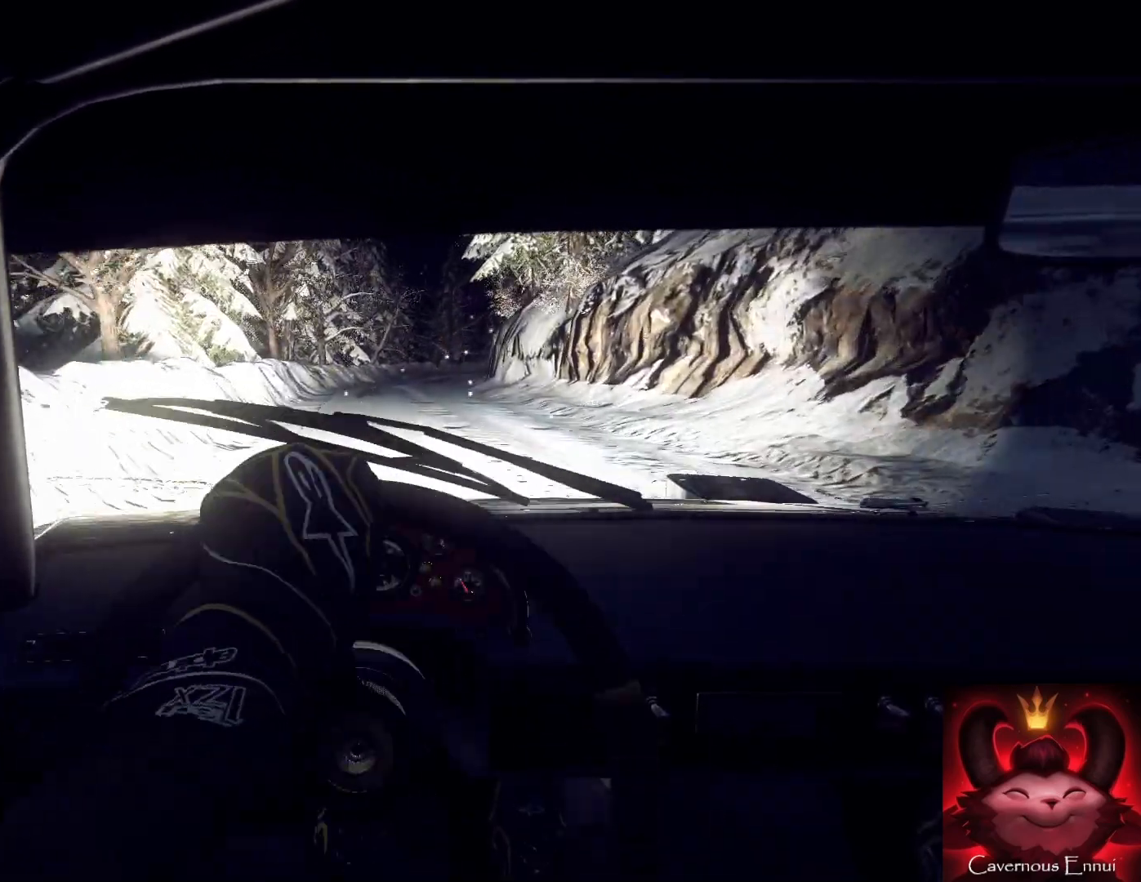
{"buttons": [], "left_stick": "center", "right_stick": "up", "events": [[333, "left_stick", "down-left"], [500, "left_stick", "center"]]}
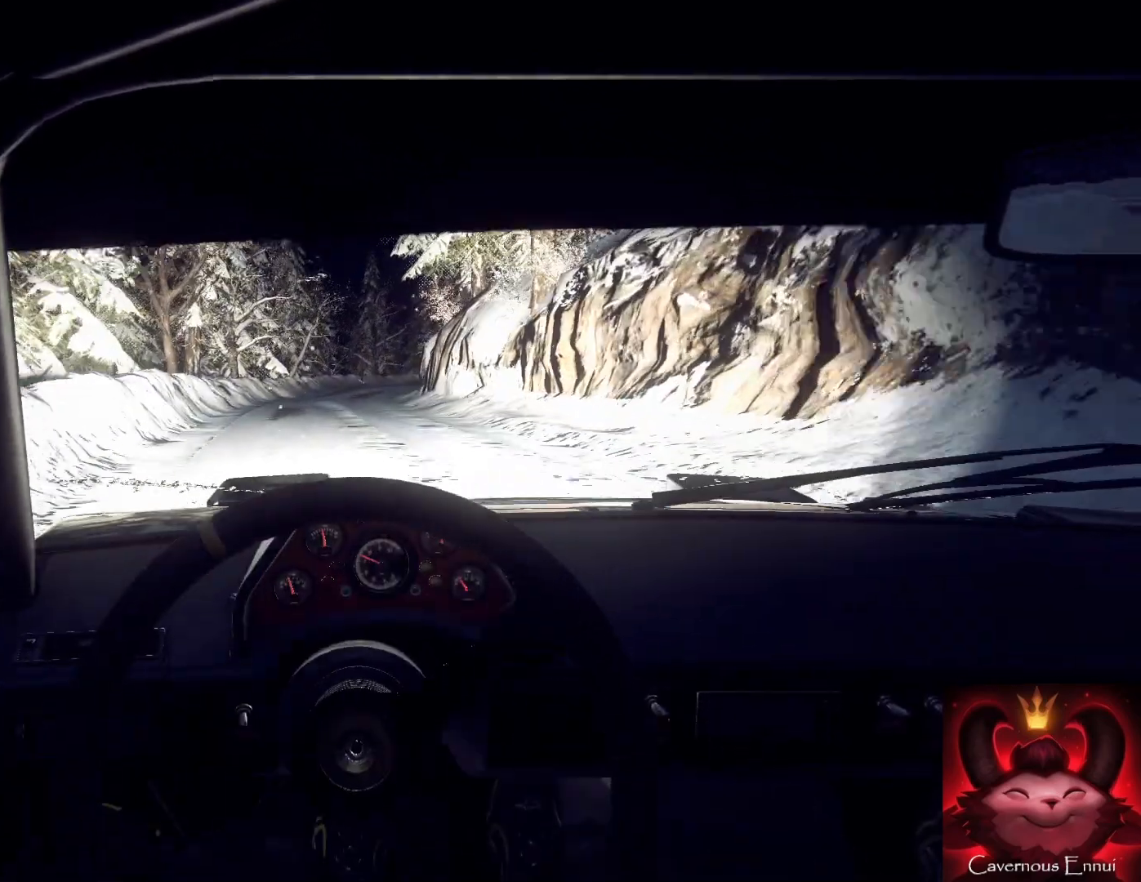
{"buttons": [], "left_stick": "center", "right_stick": "up", "events": [[100, "left_stick", "left"], [367, "left_stick", "center"]]}
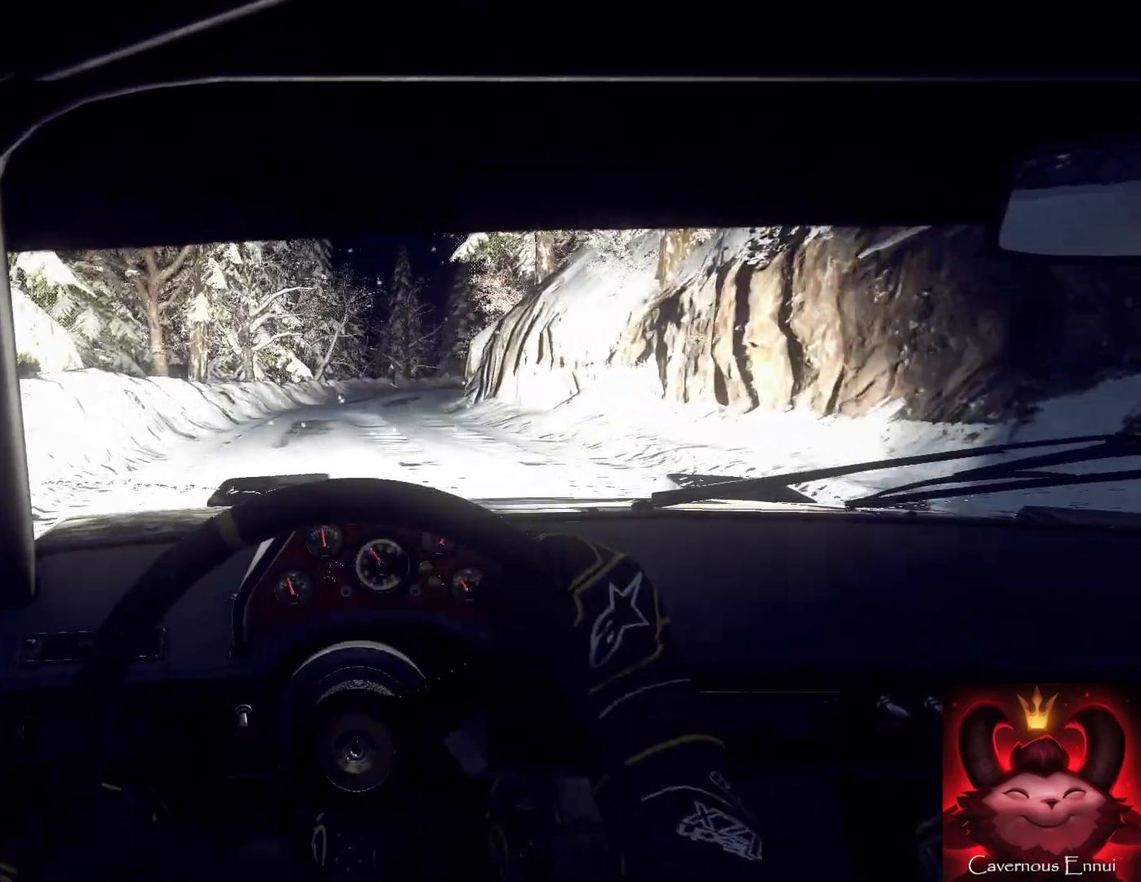
{"buttons": [], "left_stick": "center", "right_stick": "up", "events": [[33, "left_stick", "right"], [333, "left_stick", "center"]]}
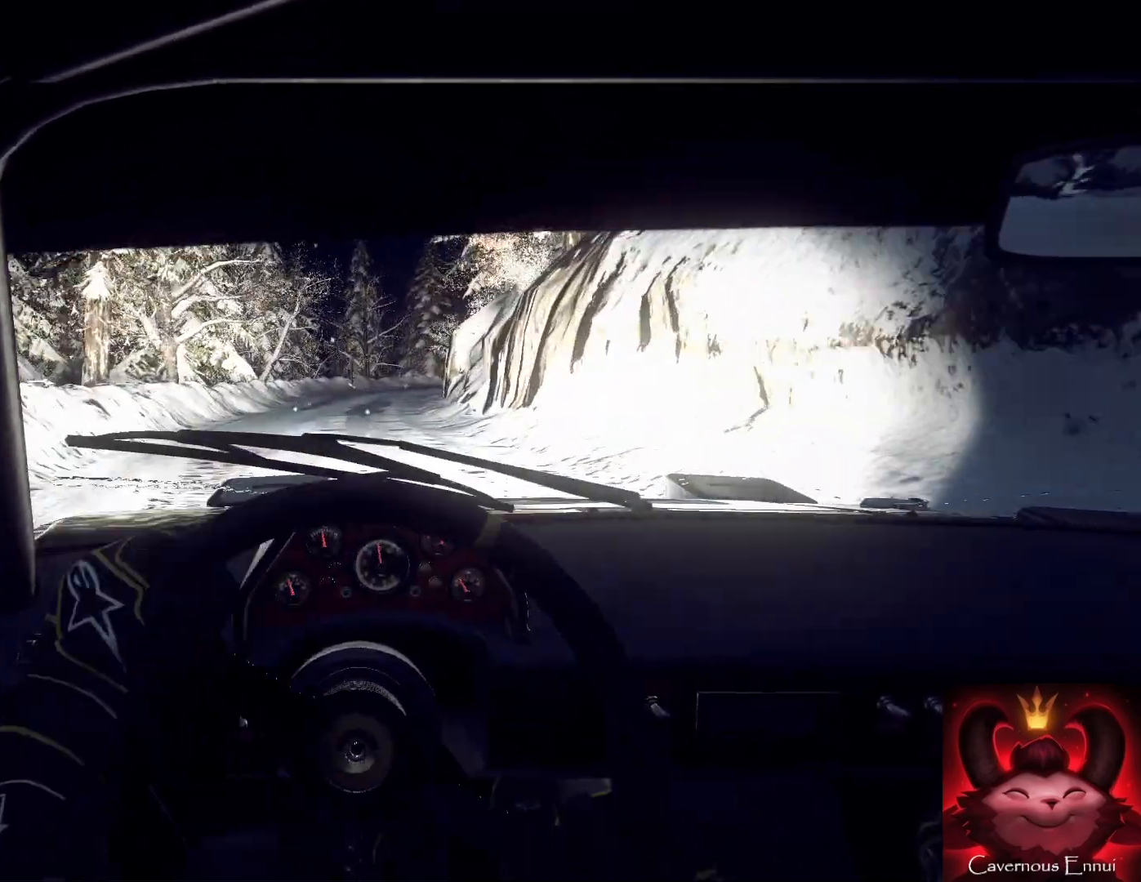
{"buttons": [], "left_stick": "left", "right_stick": "up", "events": [[67, "left_stick", "down-left"], [333, "R1", "down"], [367, "left_stick", "center"], [400, "R1", "up"], [467, "left_stick", "left"]]}
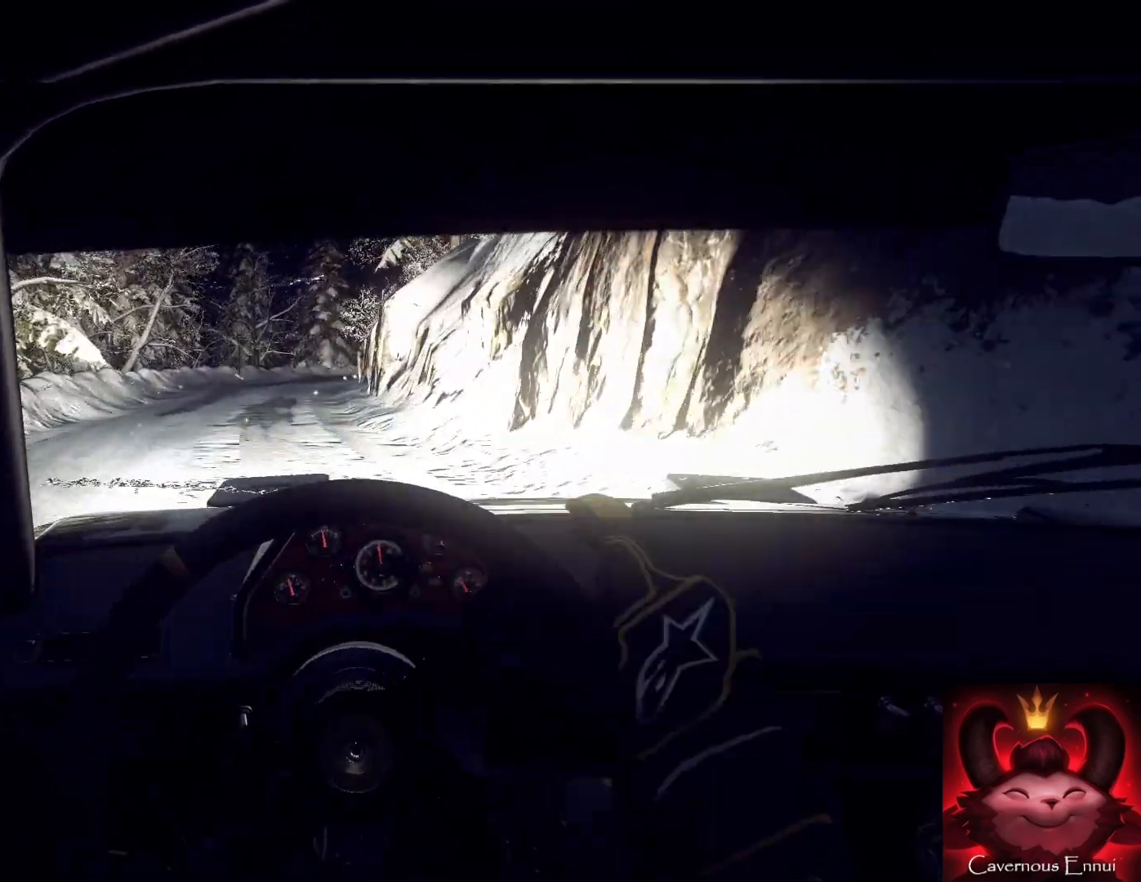
{"buttons": [], "left_stick": "right", "right_stick": "up", "events": [[33, "right_stick", "center"], [233, "right_stick", "up"], [267, "left_stick", "center"], [433, "left_stick", "right"]]}
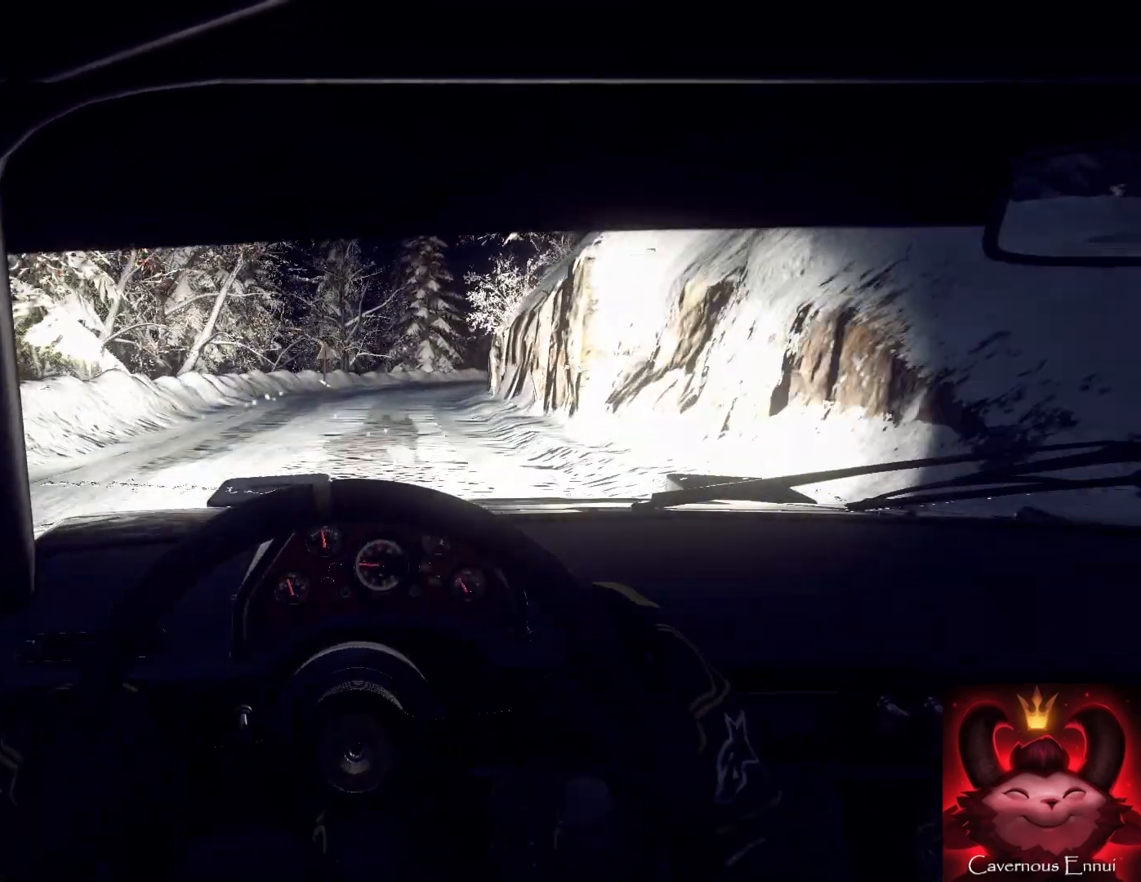
{"buttons": [], "left_stick": "center", "right_stick": "up", "events": [[300, "left_stick", "center"]]}
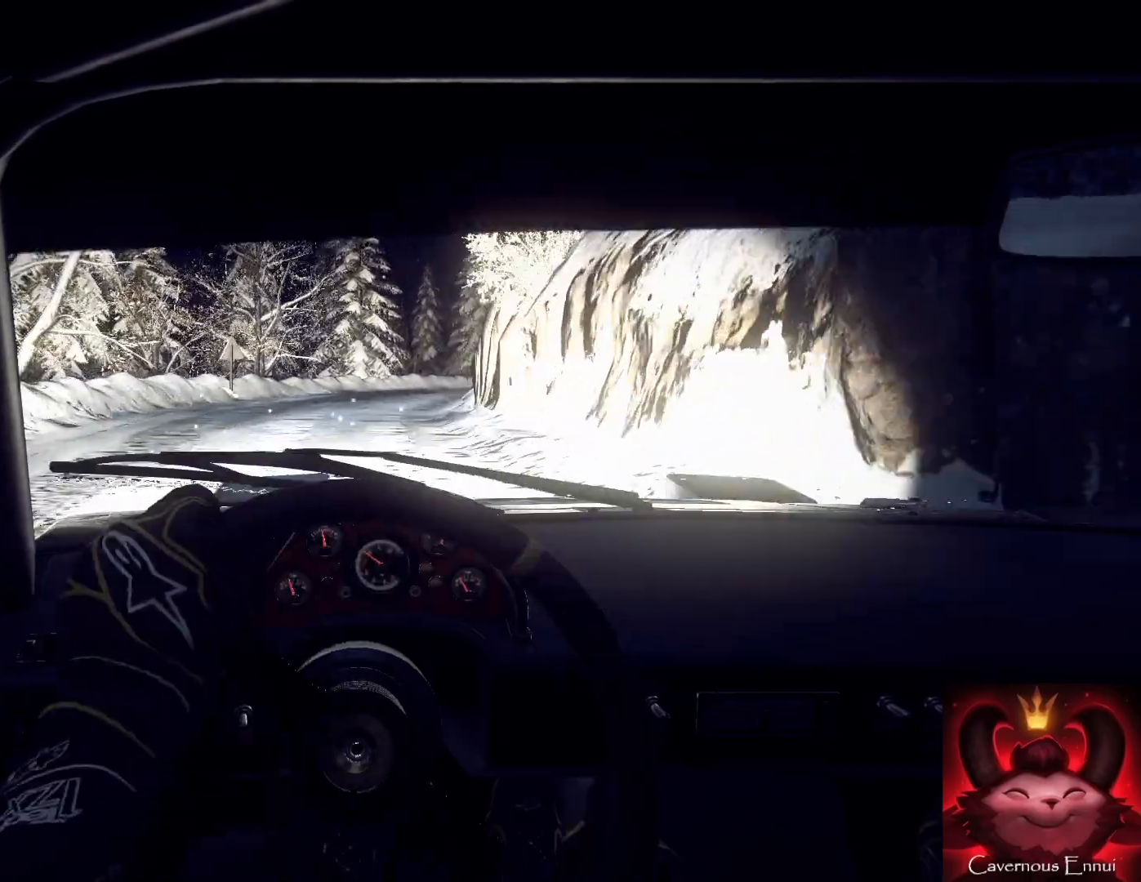
{"buttons": [], "left_stick": "right", "right_stick": "center", "events": [[67, "right_stick", "center"], [100, "left_stick", "down-left"], [300, "left_stick", "center"], [300, "right_stick", "up"], [367, "right_stick", "center"], [467, "left_stick", "right"]]}
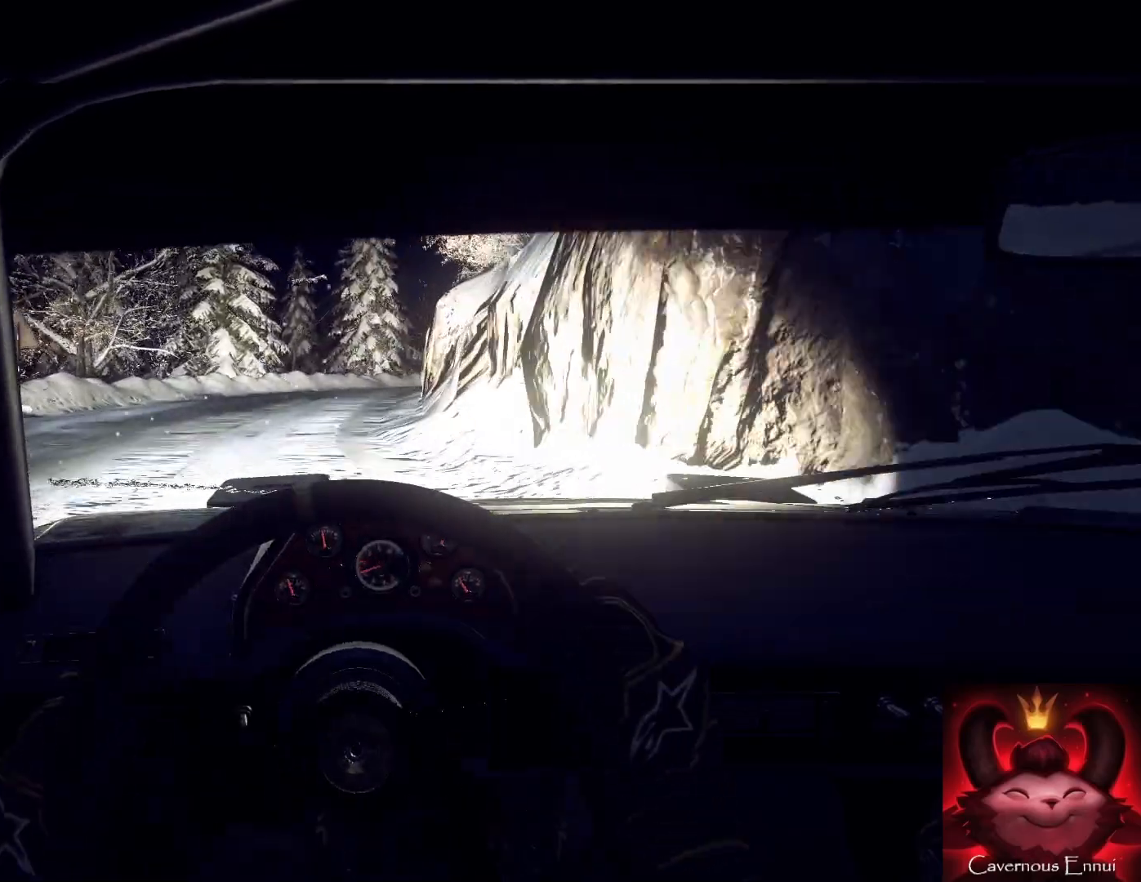
{"buttons": ["L1"], "left_stick": "center", "right_stick": "up", "events": [[100, "right_stick", "up"], [133, "left_stick", "center"], [200, "right_stick", "center"], [267, "left_stick", "right"], [333, "L2", "down"], [367, "L2", "up"], [467, "L1", "down"], [467, "left_stick", "center"], [467, "right_stick", "up"]]}
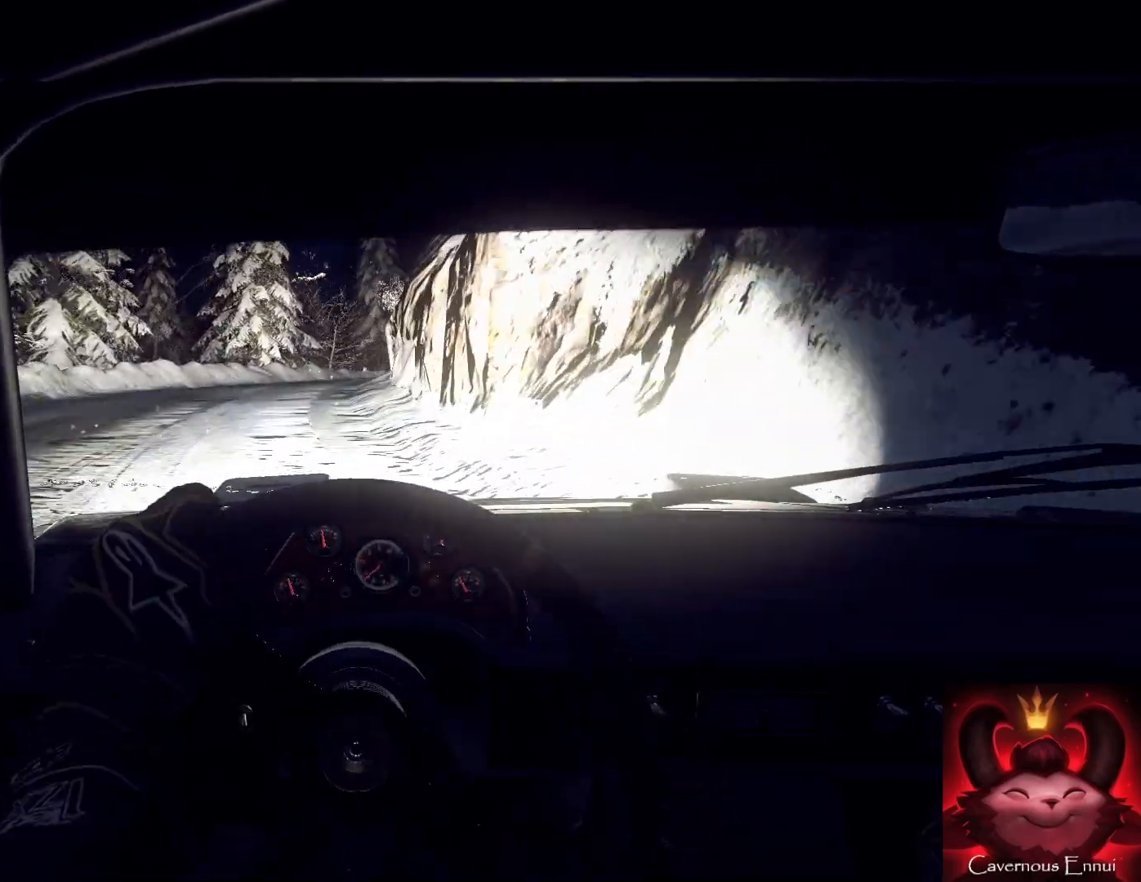
{"buttons": [], "left_stick": "down-left", "right_stick": "up", "events": [[67, "L1", "up"], [67, "right_stick", "center"], [167, "left_stick", "down-left"], [367, "right_stick", "up"]]}
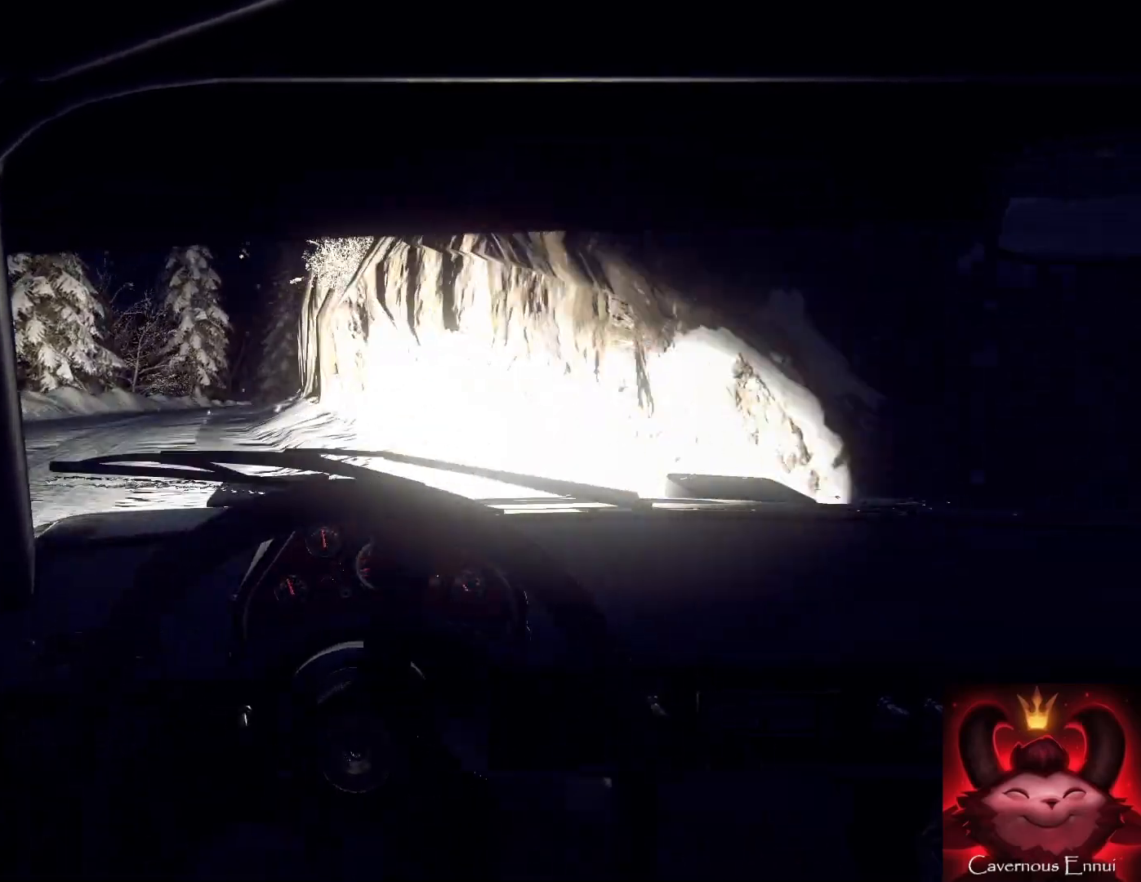
{"buttons": [], "left_stick": "right", "right_stick": "center", "events": [[33, "right_stick", "center"], [67, "left_stick", "center"], [200, "left_stick", "left"], [333, "left_stick", "center"], [333, "right_stick", "up"], [433, "right_stick", "center"], [467, "left_stick", "right"]]}
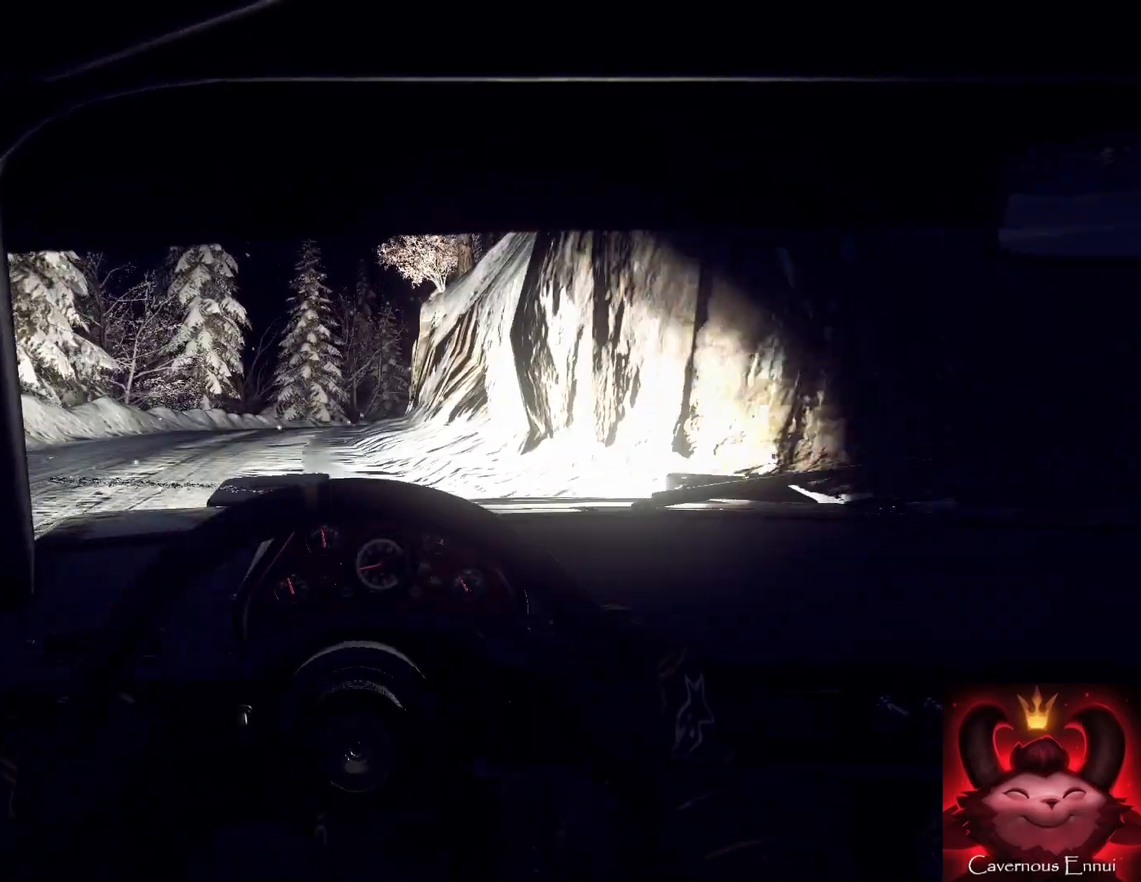
{"buttons": [], "left_stick": "center", "right_stick": "up", "events": [[100, "right_stick", "up"], [133, "left_stick", "center"], [233, "left_stick", "right"], [233, "right_stick", "center"], [333, "left_stick", "center"], [433, "right_stick", "up"]]}
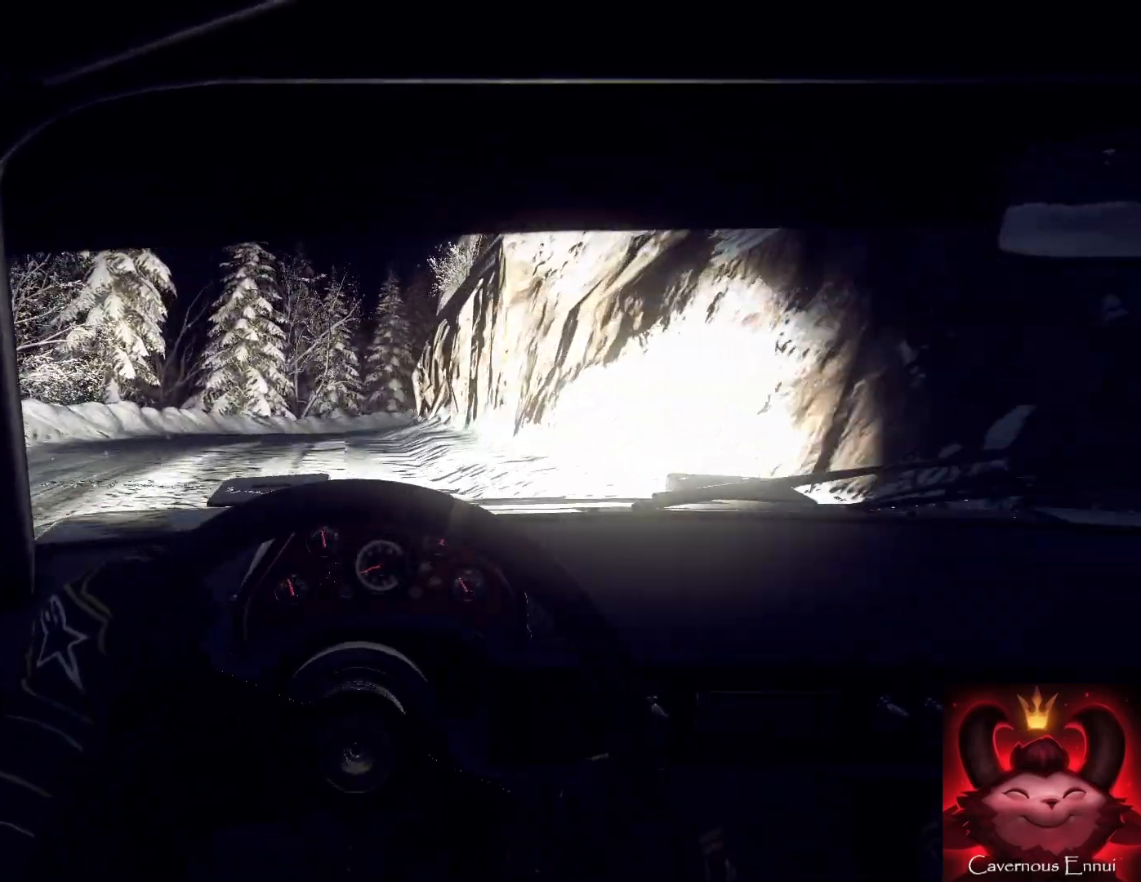
{"buttons": [], "left_stick": "down-left", "right_stick": "center", "events": [[167, "left_stick", "down-left"], [300, "left_stick", "center"], [333, "right_stick", "center"], [367, "left_stick", "down-left"]]}
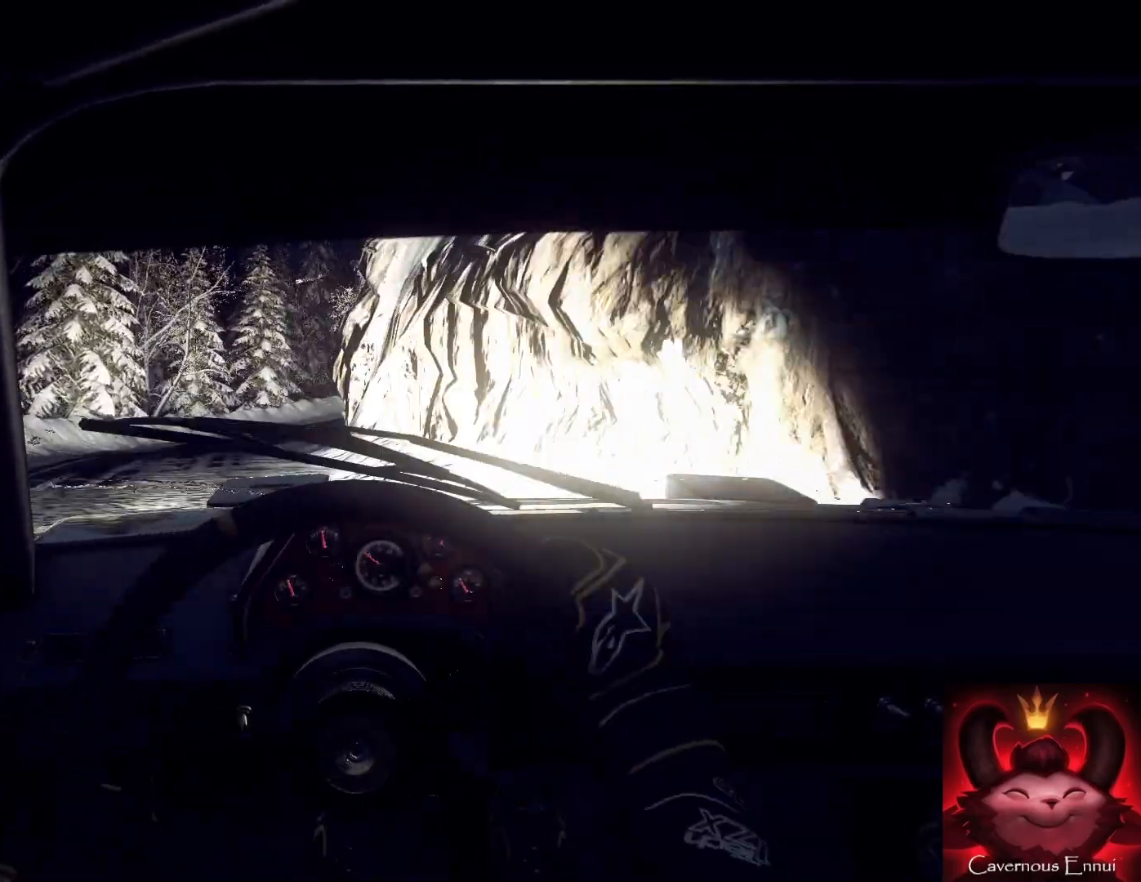
{"buttons": [], "left_stick": "right", "right_stick": "center", "events": [[100, "right_stick", "up"], [200, "left_stick", "center"], [367, "left_stick", "left"], [500, "left_stick", "right"], [500, "right_stick", "center"]]}
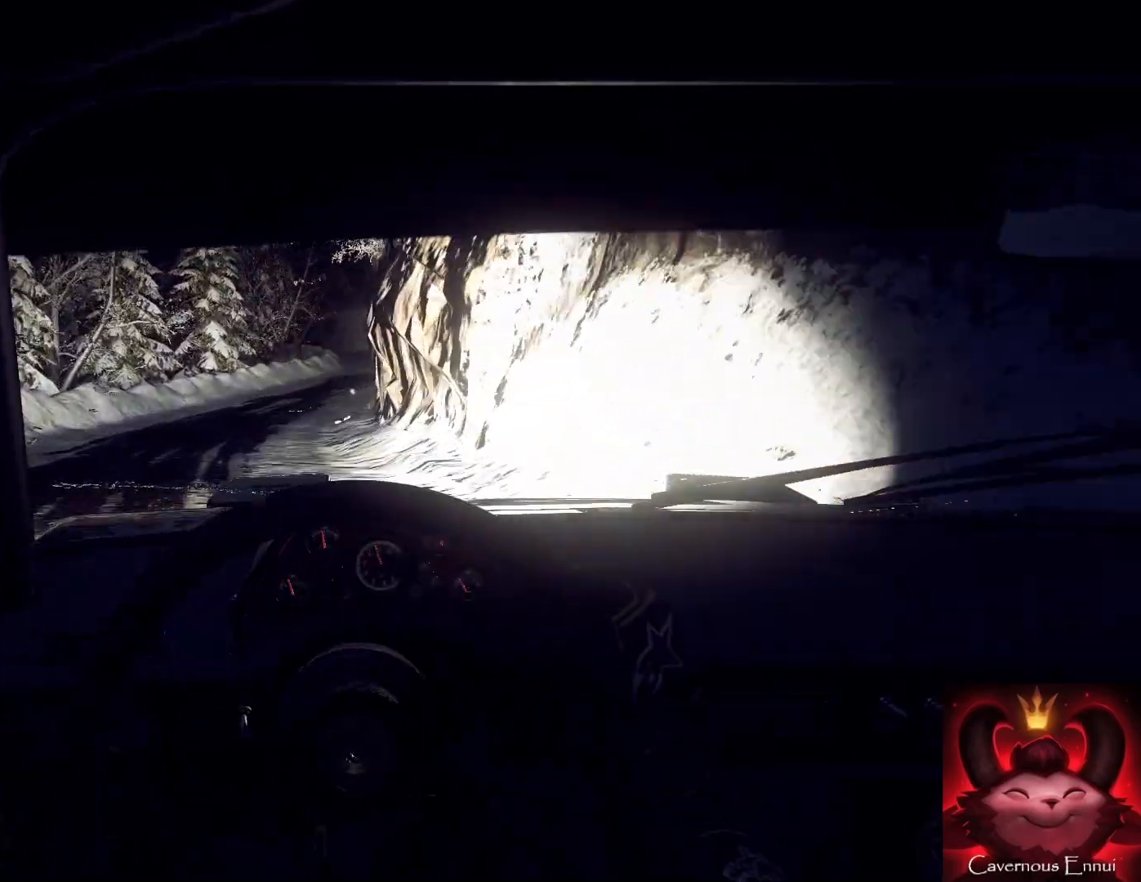
{"buttons": [], "left_stick": "left", "right_stick": "center", "events": [[33, "left_stick", "center"], [200, "left_stick", "right"], [267, "left_stick", "center"], [333, "left_stick", "left"]]}
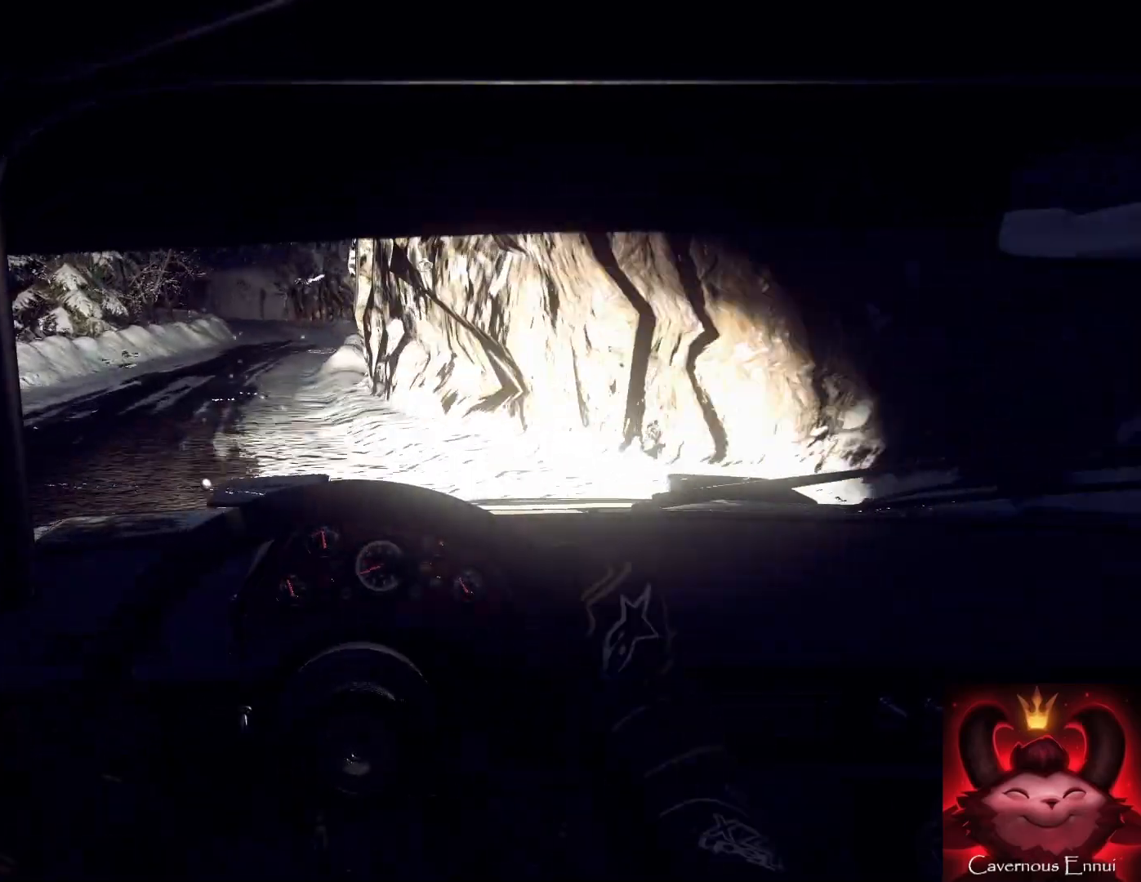
{"buttons": [], "left_stick": "right", "right_stick": "up", "events": [[100, "right_stick", "up"], [200, "left_stick", "center"], [200, "right_stick", "center"], [367, "left_stick", "right"], [400, "right_stick", "up"]]}
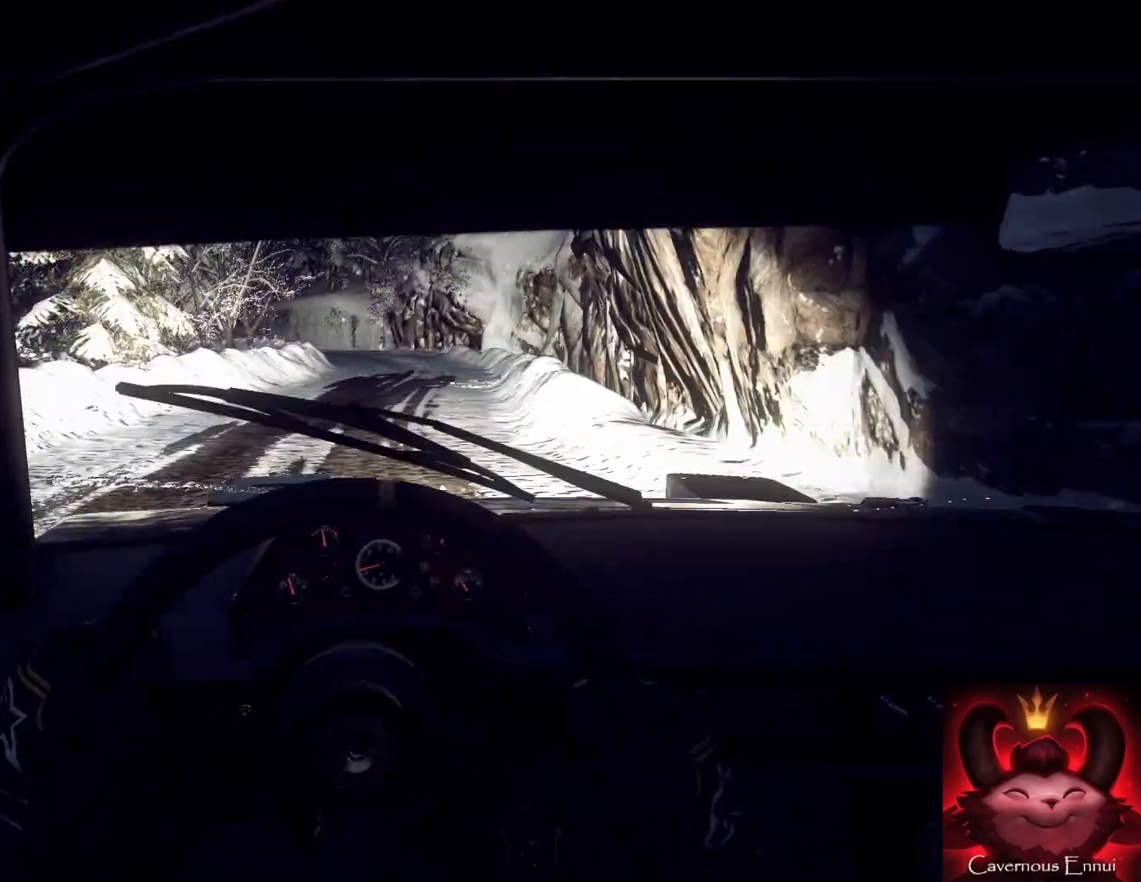
{"buttons": [], "left_stick": "down-left", "right_stick": "up", "events": [[133, "left_stick", "center"], [433, "left_stick", "down-left"]]}
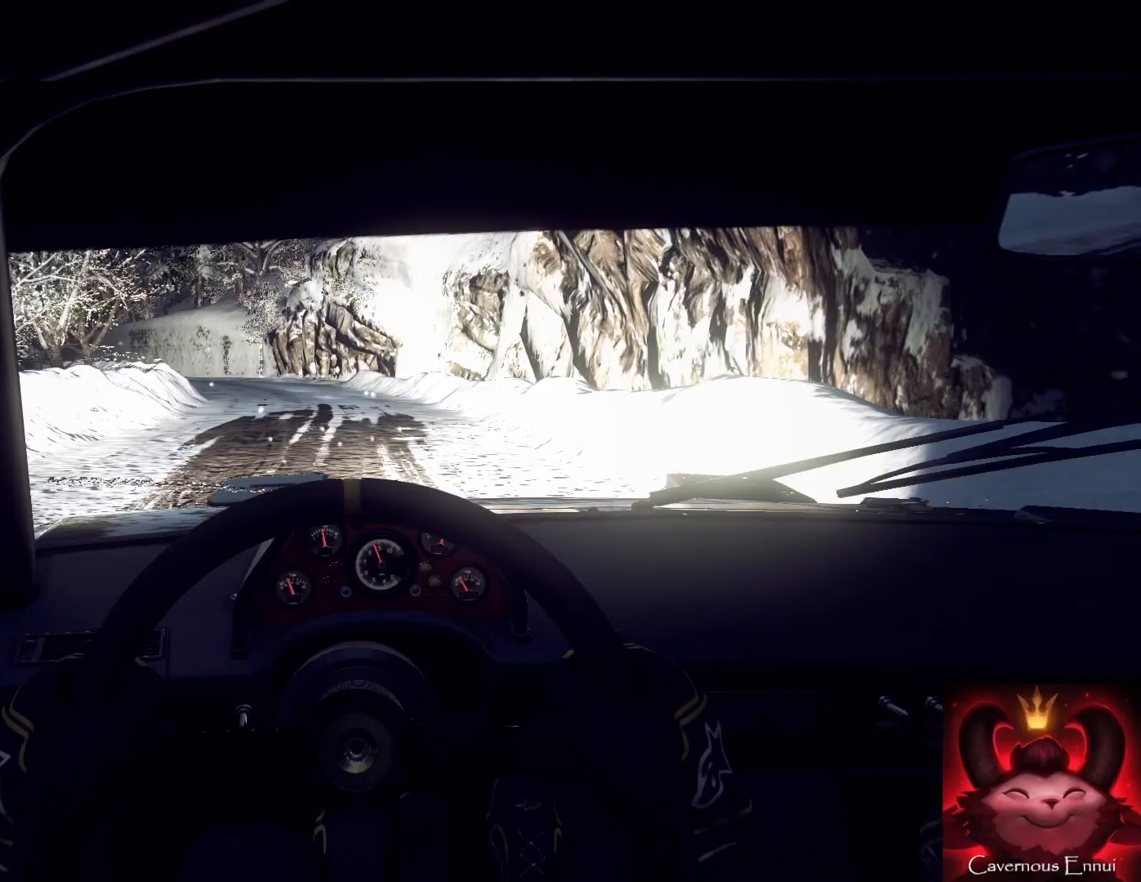
{"buttons": ["L2"], "left_stick": "down-left", "right_stick": "center", "events": [[67, "right_stick", "center"], [333, "right_stick", "up"], [400, "right_stick", "center"], [500, "L2", "down"]]}
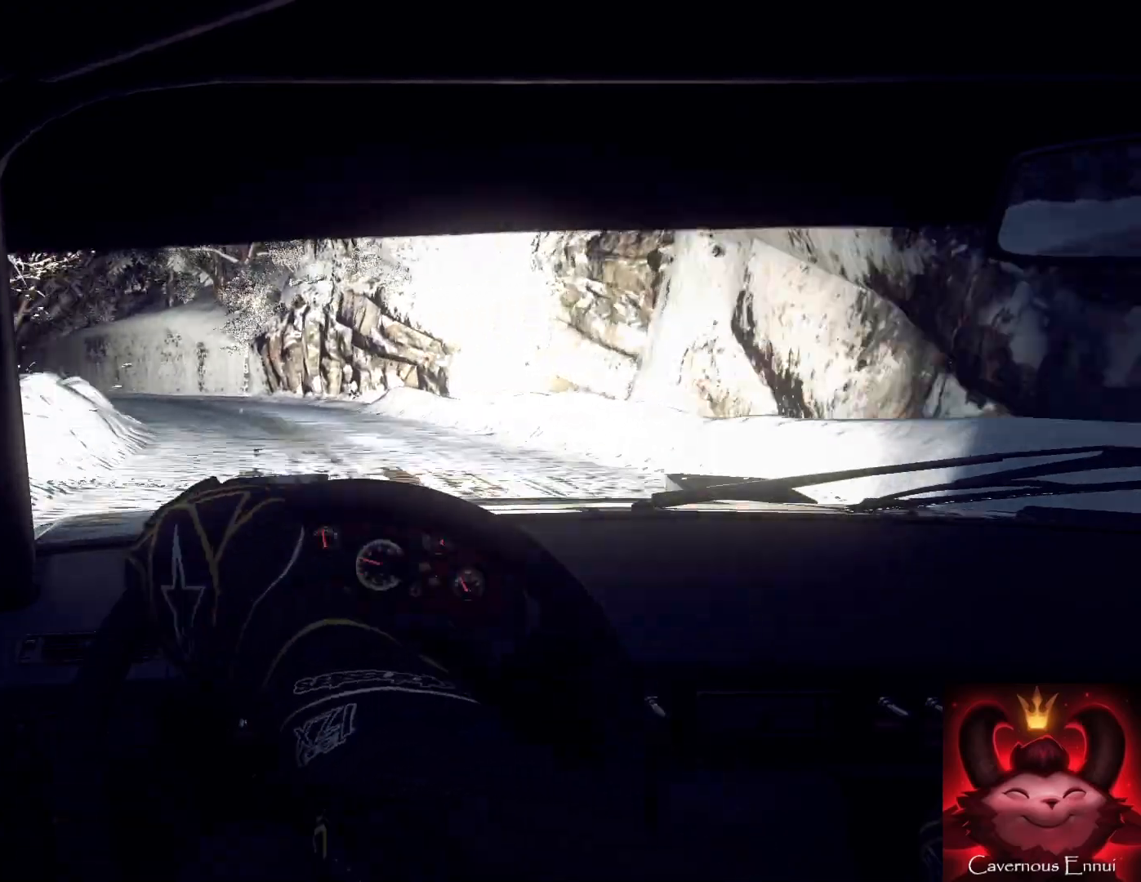
{"buttons": [], "left_stick": "right", "right_stick": "up", "events": [[133, "L2", "up"], [133, "left_stick", "center"], [367, "left_stick", "right"], [400, "right_stick", "up"]]}
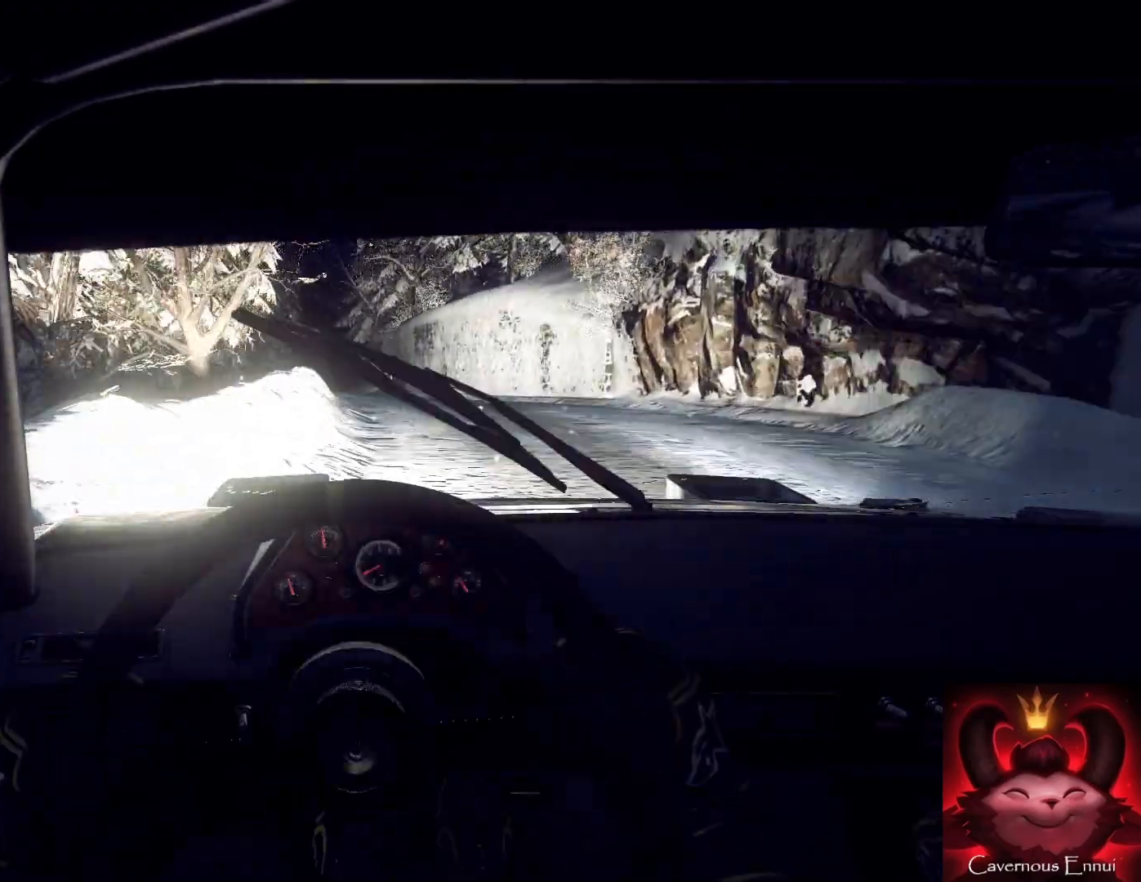
{"buttons": [], "left_stick": "right", "right_stick": "center", "events": [[33, "right_stick", "center"], [167, "left_stick", "center"], [233, "left_stick", "right"], [233, "right_stick", "up"], [367, "right_stick", "center"], [400, "left_stick", "center"], [500, "left_stick", "right"]]}
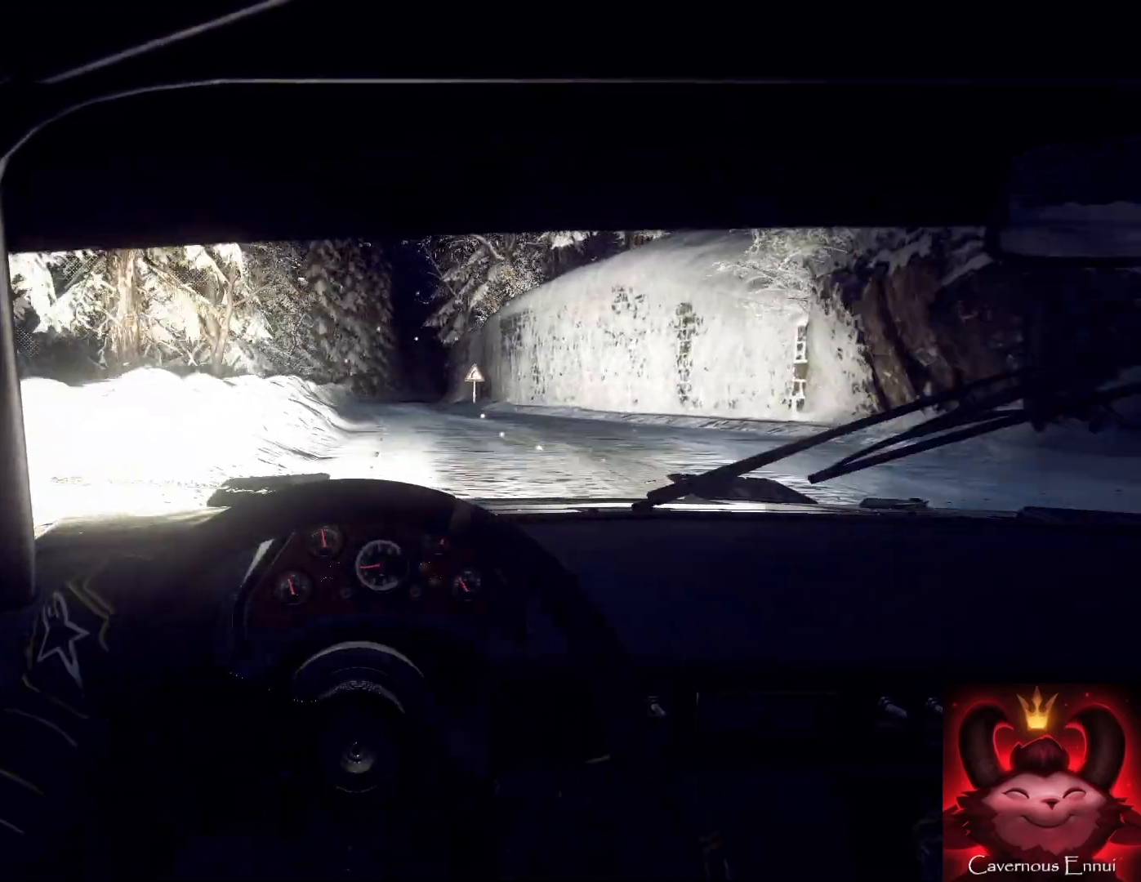
{"buttons": [], "left_stick": "center", "right_stick": "up", "events": [[33, "right_stick", "up"], [100, "left_stick", "left"], [167, "left_stick", "center"], [300, "left_stick", "right"], [500, "left_stick", "center"]]}
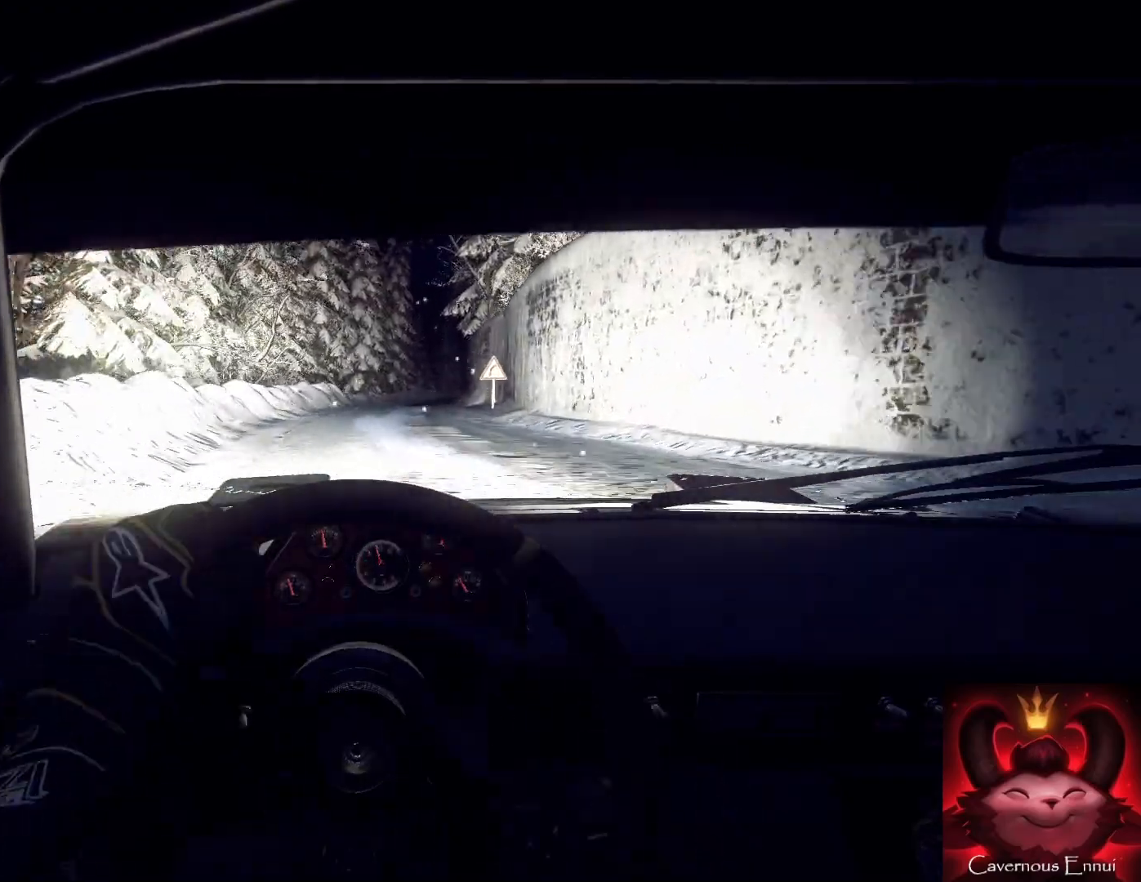
{"buttons": [], "left_stick": "center", "right_stick": "up", "events": [[167, "R1", "down"], [200, "left_stick", "right"], [267, "R1", "up"], [400, "left_stick", "left"], [467, "left_stick", "center"]]}
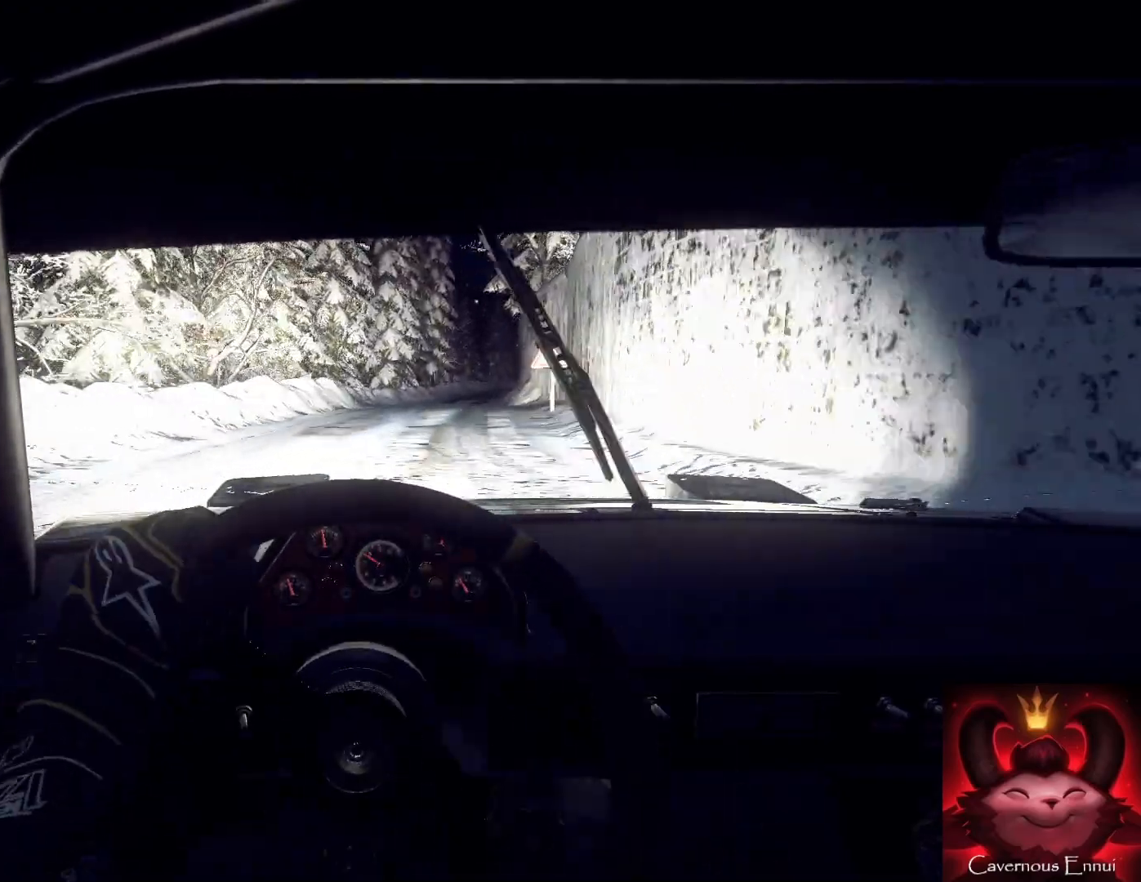
{"buttons": [], "left_stick": "right", "right_stick": "up", "events": [[33, "left_stick", "right"], [233, "left_stick", "center"], [500, "left_stick", "right"]]}
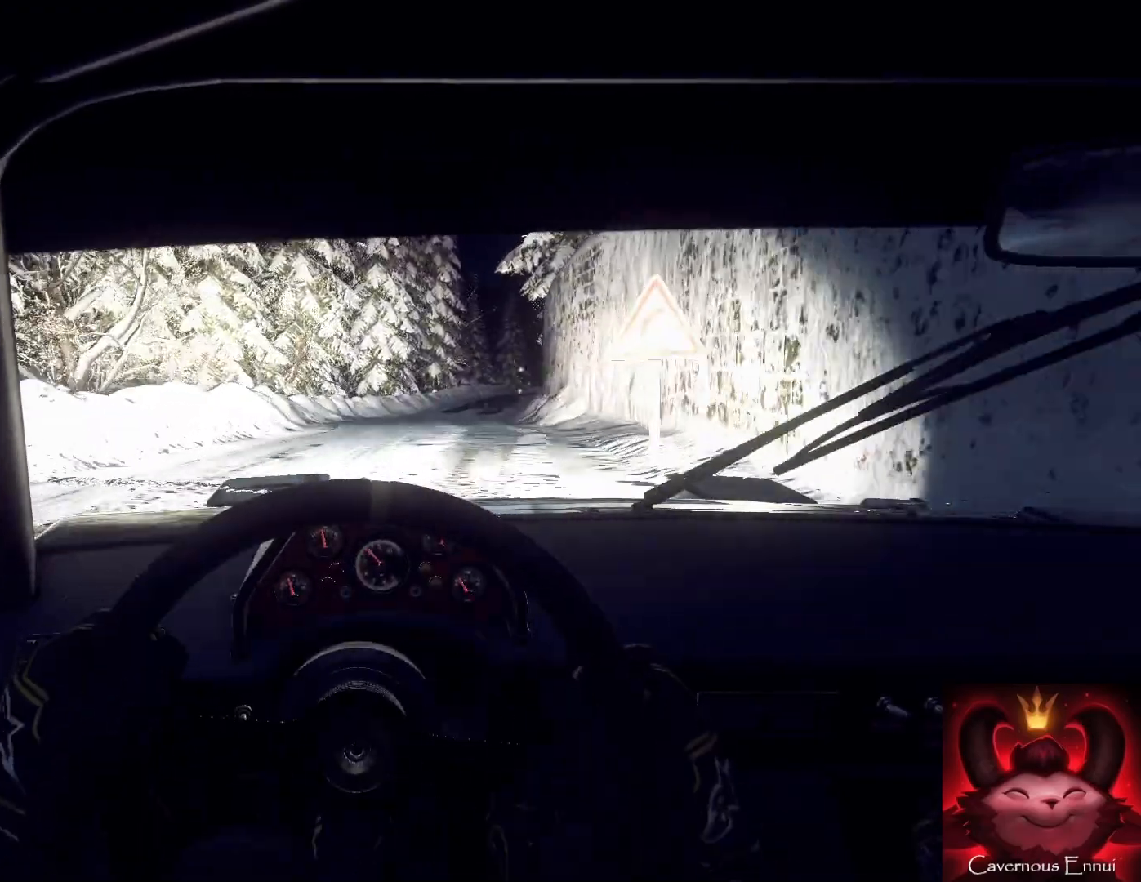
{"buttons": [], "left_stick": "center", "right_stick": "center", "events": [[433, "right_stick", "center"], [500, "left_stick", "center"]]}
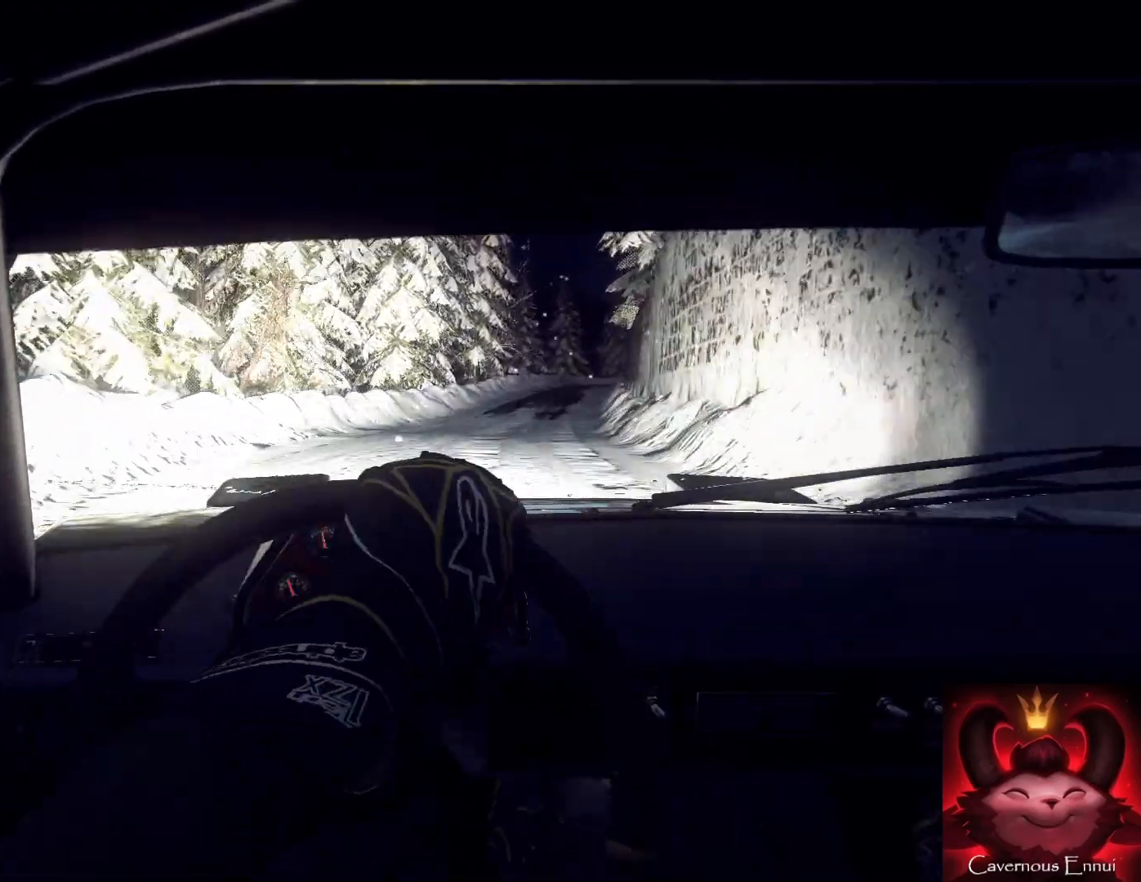
{"buttons": [], "left_stick": "center", "right_stick": "center", "events": [[133, "left_stick", "right"], [167, "right_stick", "up"], [300, "right_stick", "center"], [367, "left_stick", "center"]]}